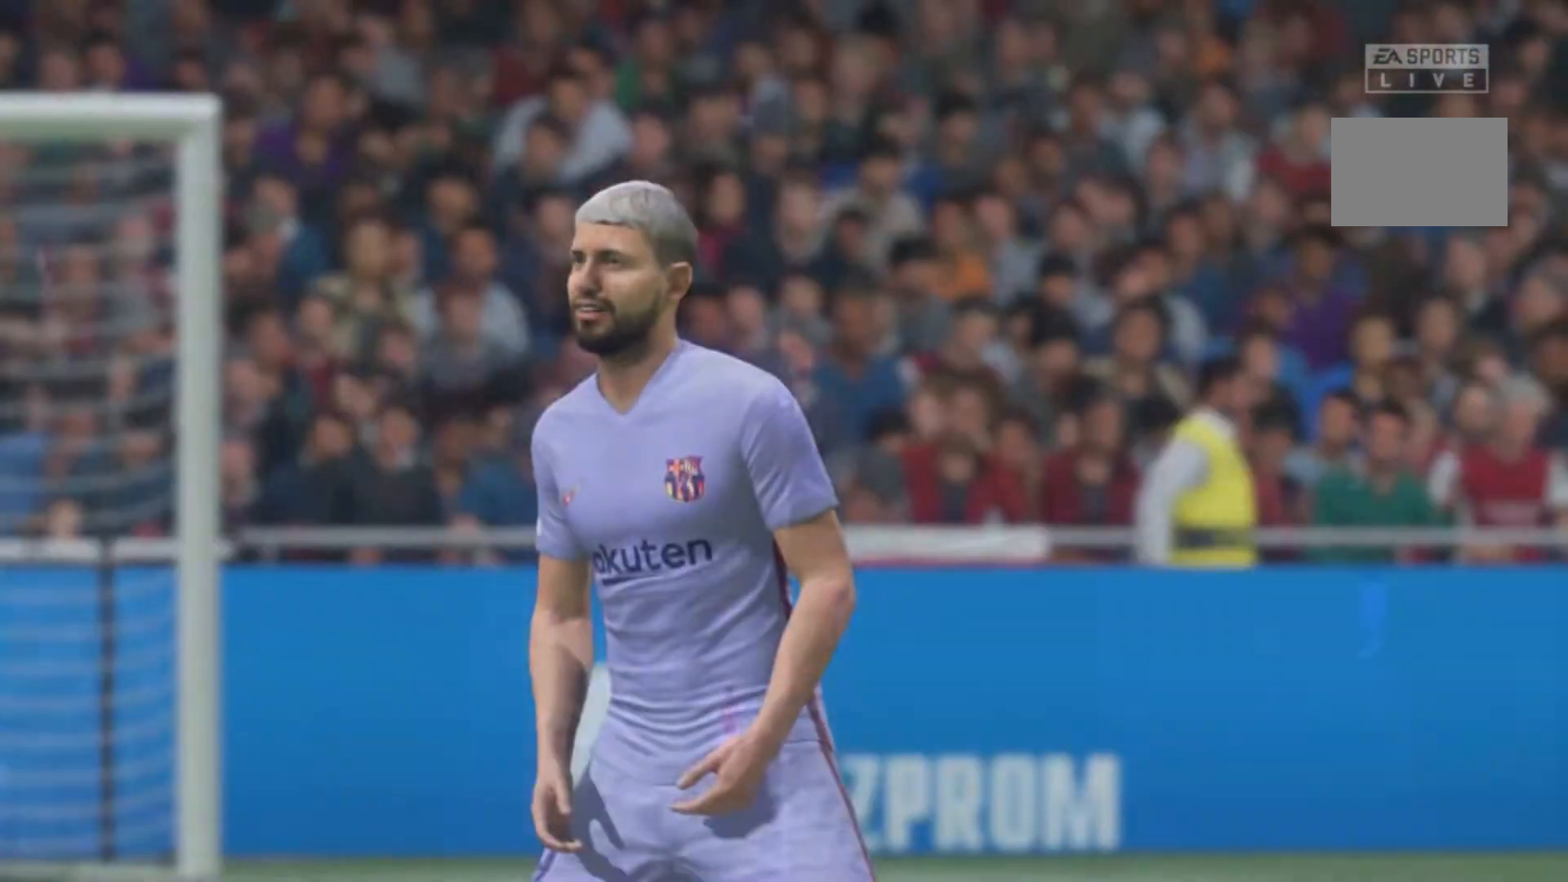
Gameplay with a controller (Xbox layout); each line is a JSON object with the inputs held at the frame after it. "events" lists button and stick changes between this image and that frame as [ms after this image, input, new state], when the widget could be followed in between. Not read: L3 R3.
{"buttons": [], "left_stick": "center", "right_stick": "center", "events": [[100, "A", "up"]]}
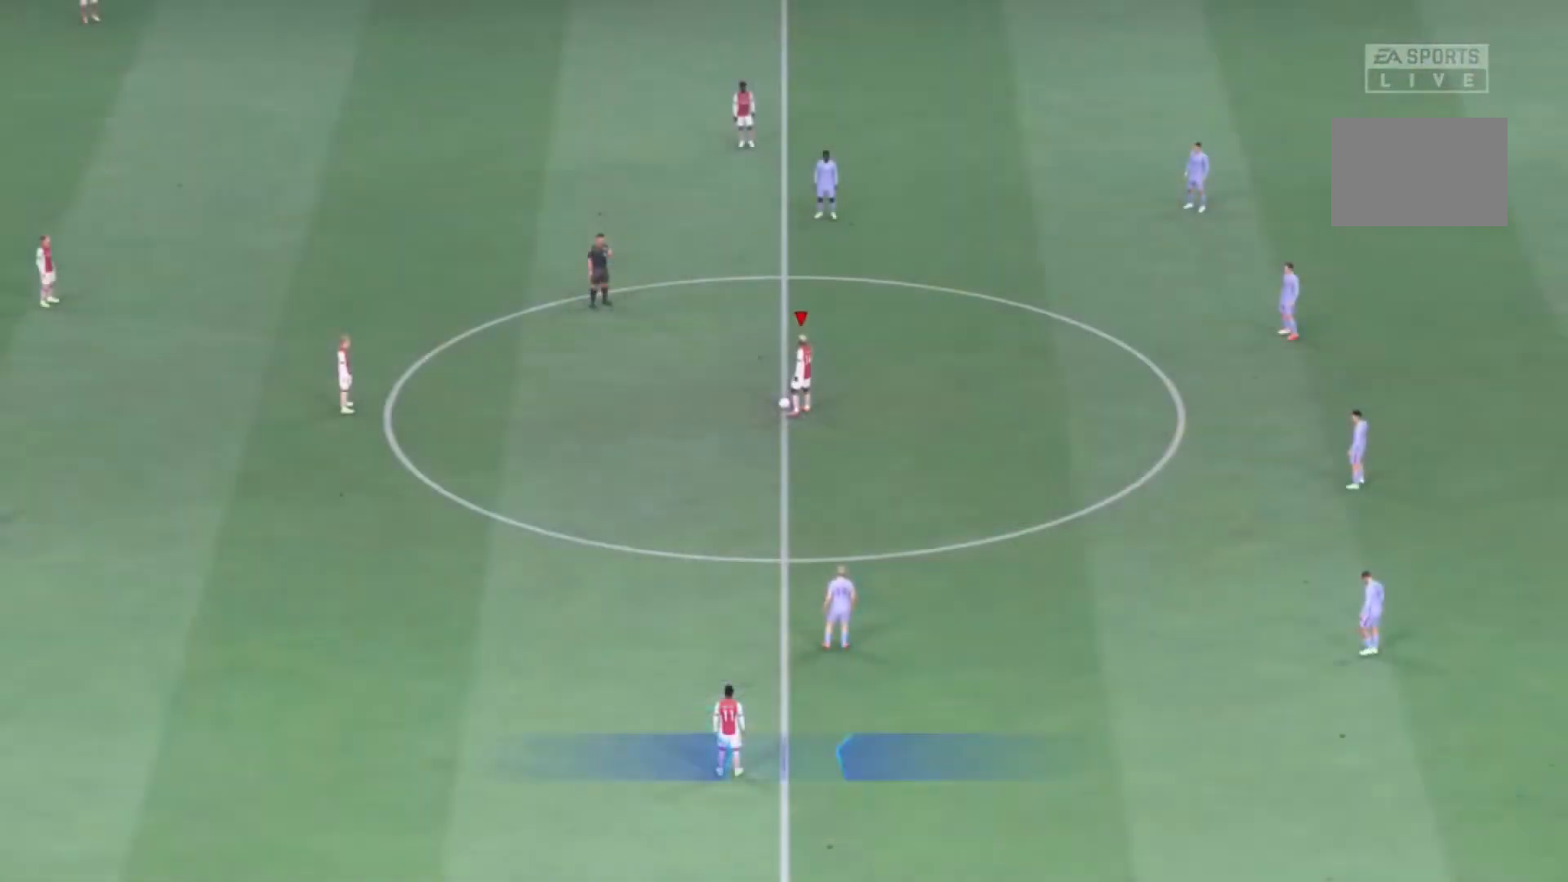
{"buttons": [], "left_stick": "center", "right_stick": "center", "events": []}
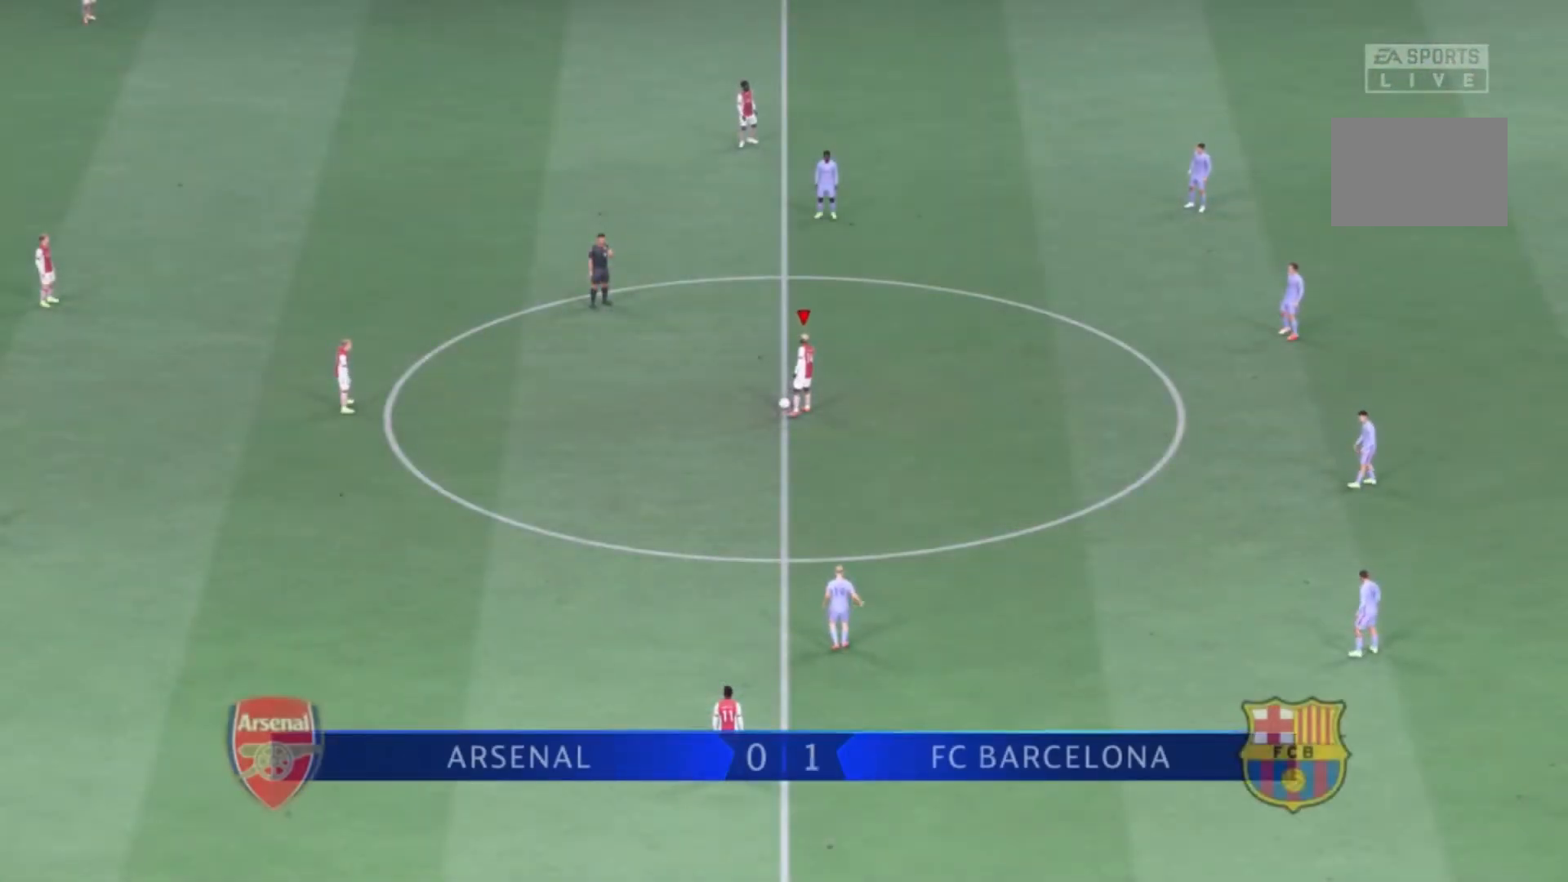
{"buttons": [], "left_stick": "left", "right_stick": "center", "events": [[100, "left_stick", "left"], [200, "A", "down"], [401, "A", "up"]]}
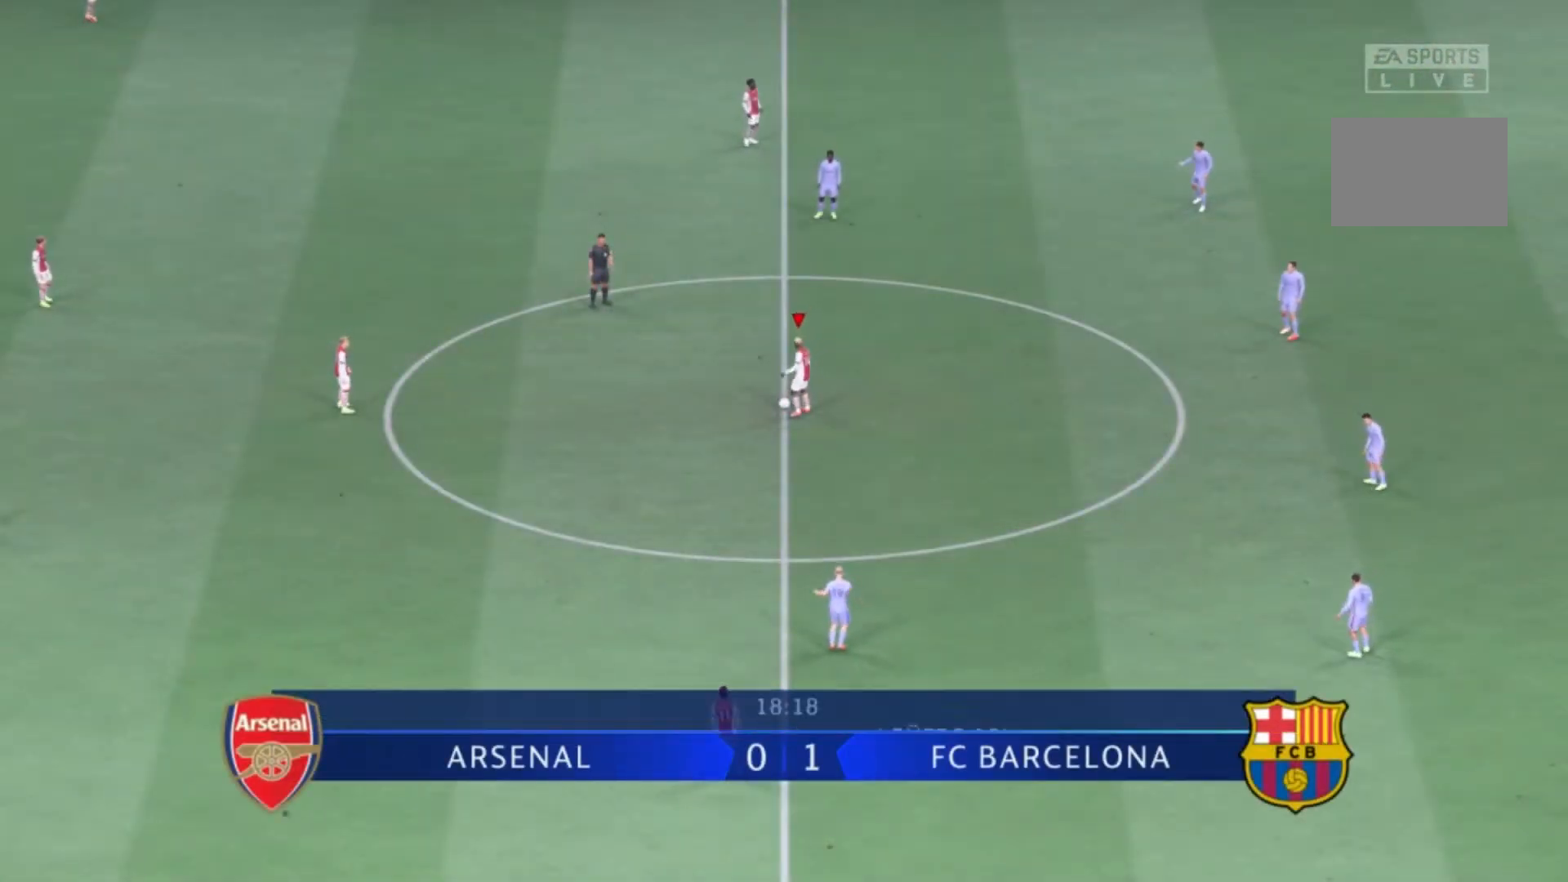
{"buttons": [], "left_stick": "left", "right_stick": "center", "events": []}
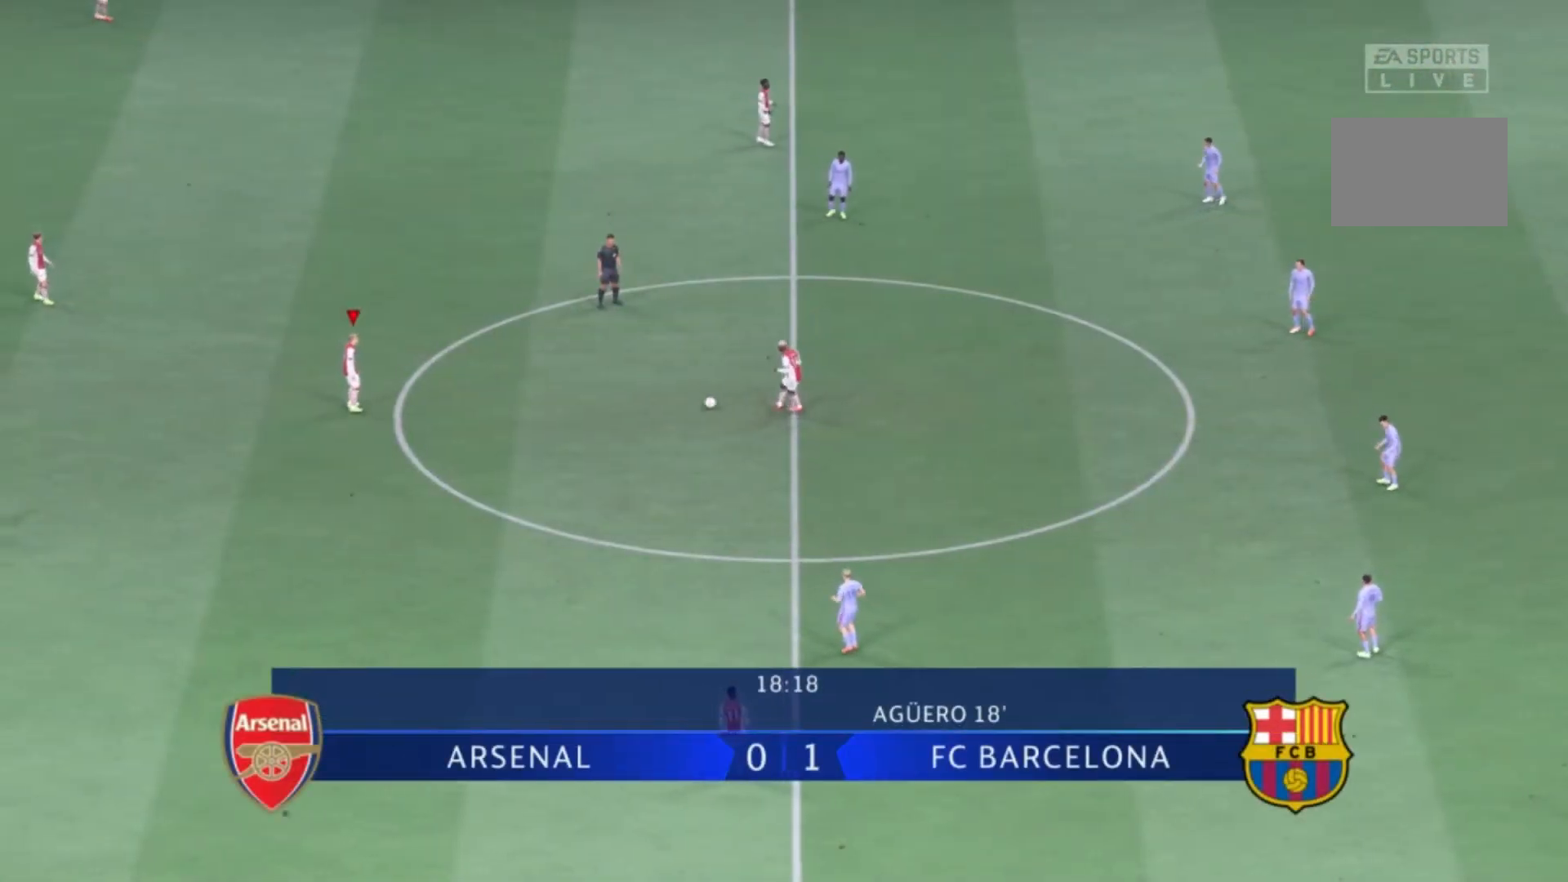
{"buttons": [], "left_stick": "left", "right_stick": "center", "events": []}
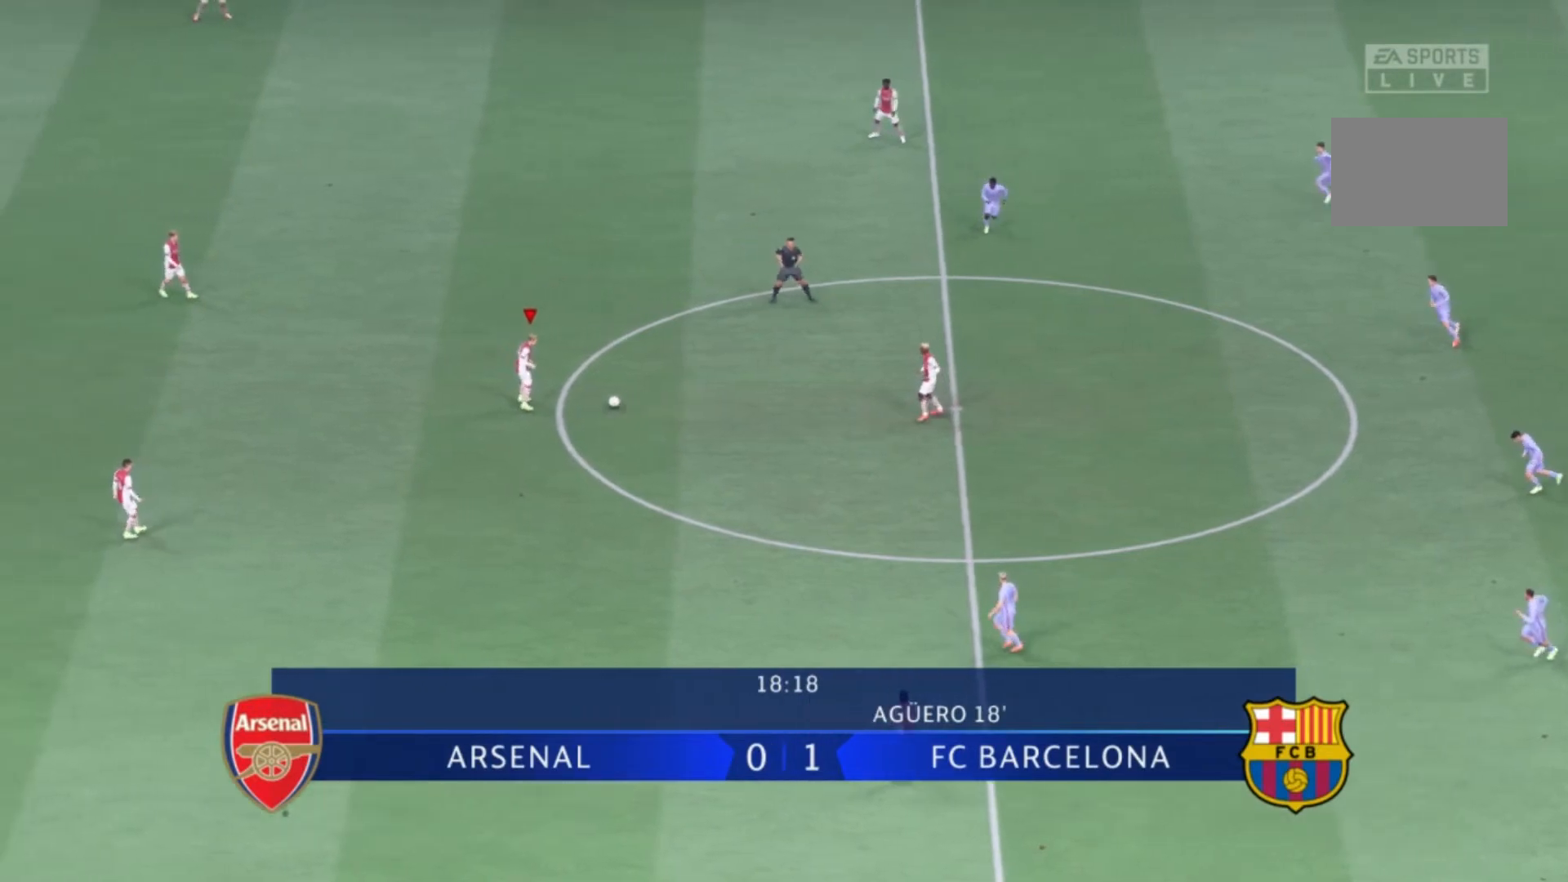
{"buttons": [], "left_stick": "left", "right_stick": "center", "events": []}
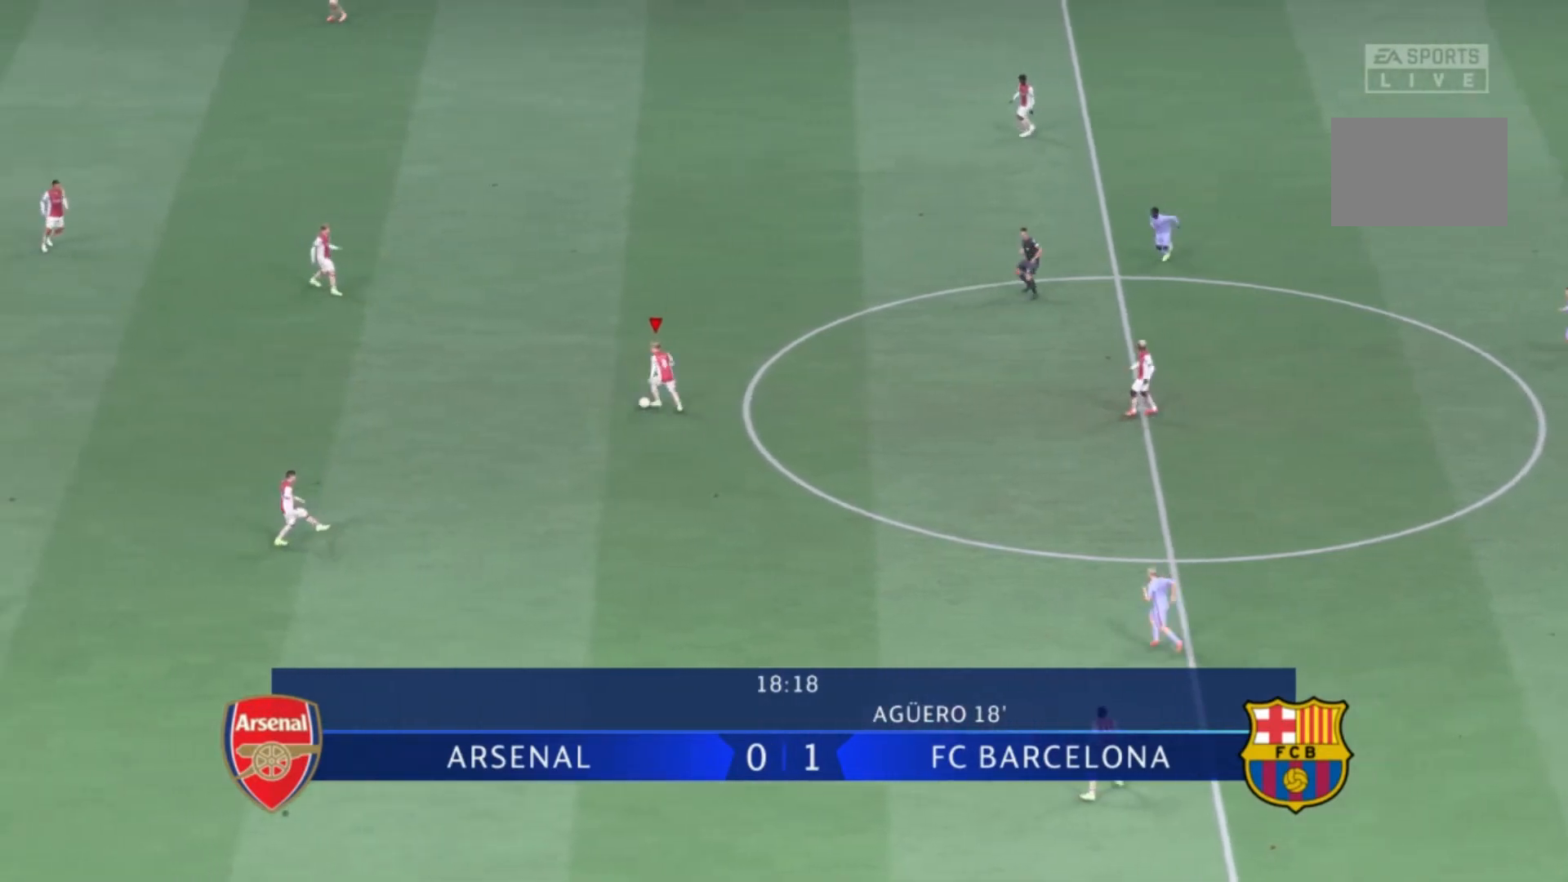
{"buttons": [], "left_stick": "down-left", "right_stick": "center", "events": [[167, "left_stick", "down-left"], [200, "A", "down"], [367, "A", "up"]]}
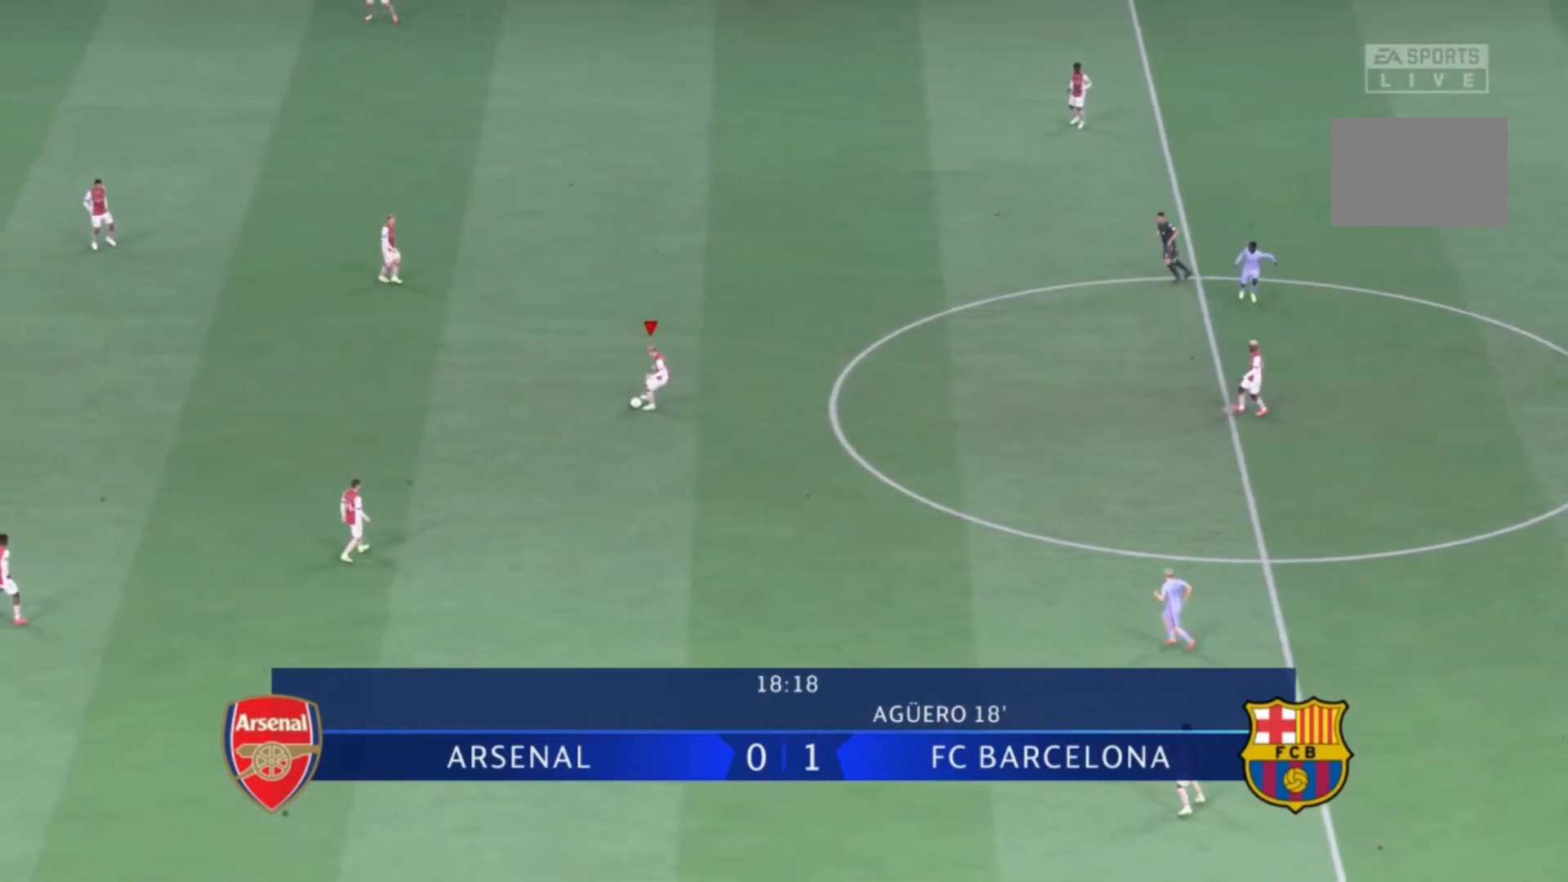
{"buttons": [], "left_stick": "right", "right_stick": "center", "events": [[200, "left_stick", "center"], [433, "left_stick", "right"]]}
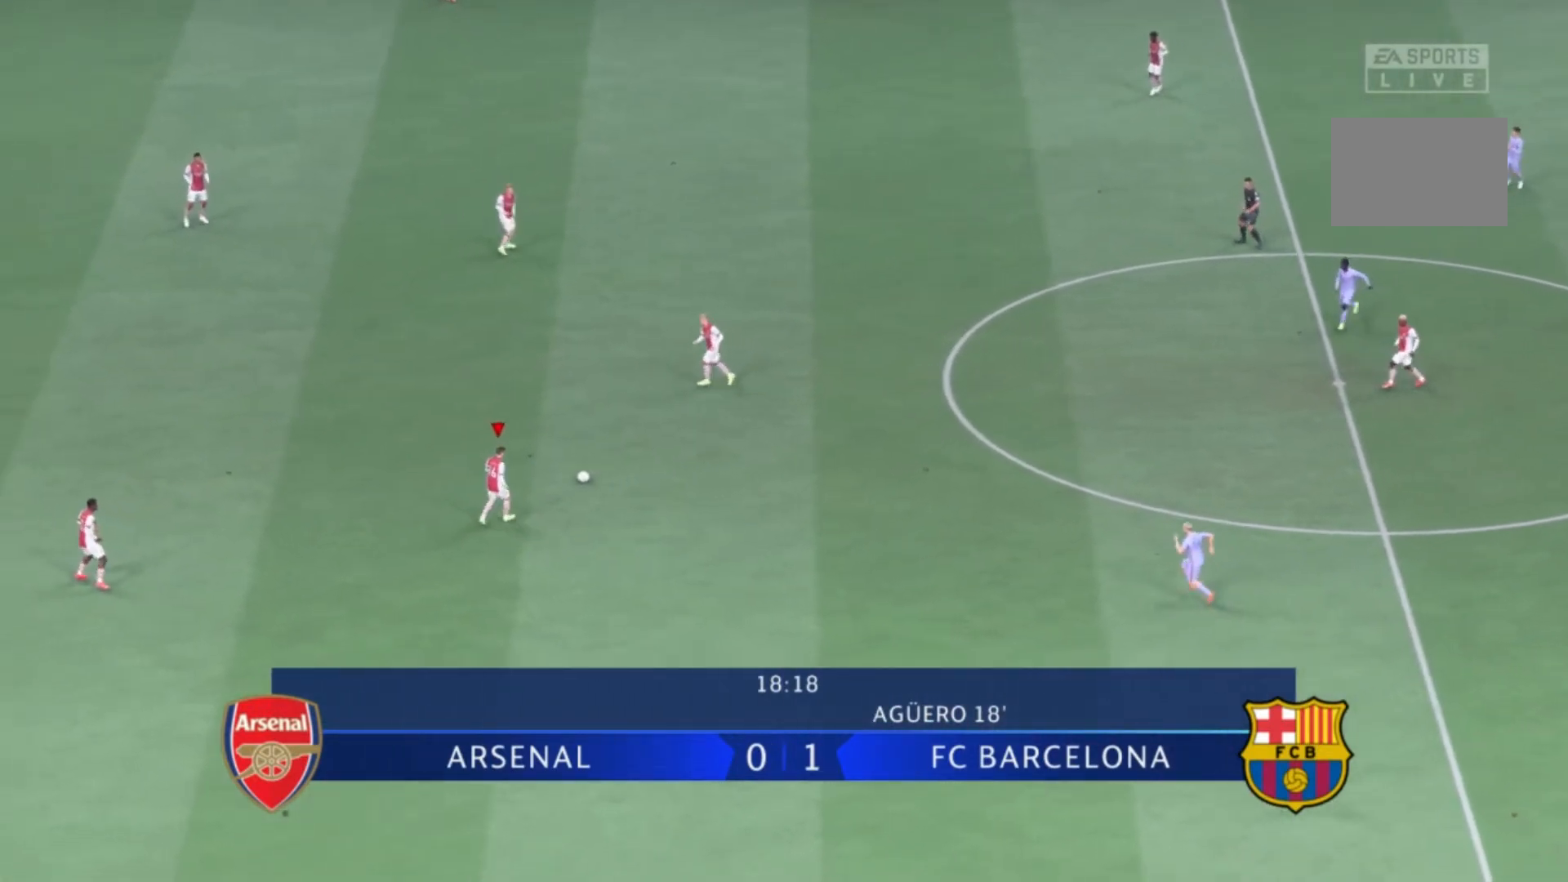
{"buttons": [], "left_stick": "up-right", "right_stick": "center", "events": [[367, "left_stick", "up-right"]]}
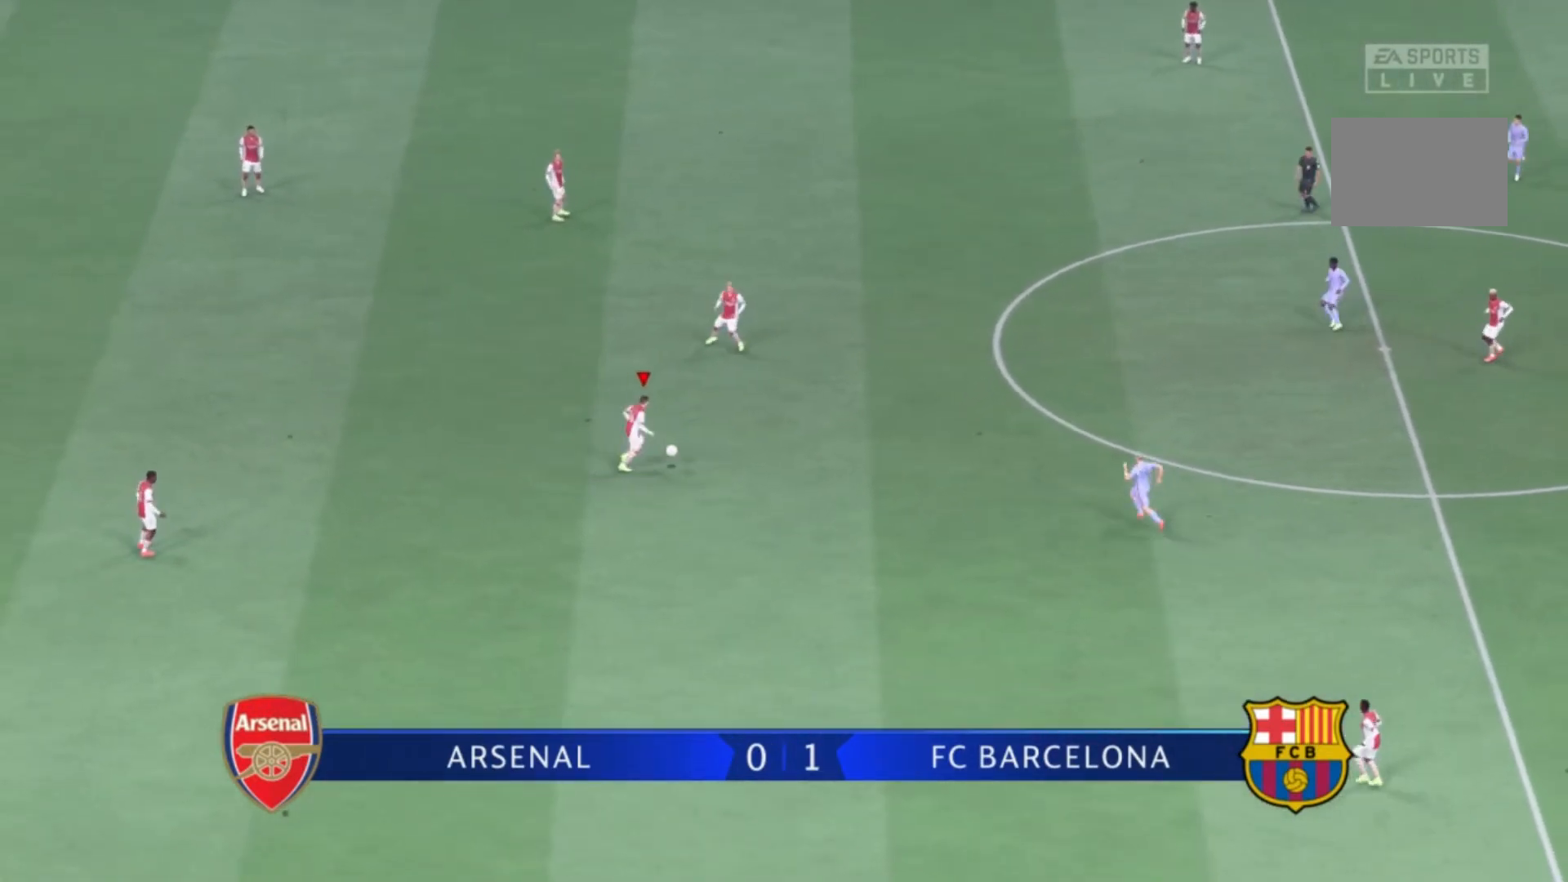
{"buttons": [], "left_stick": "up", "right_stick": "center", "events": [[33, "left_stick", "up"], [66, "A", "down"], [200, "A", "up"]]}
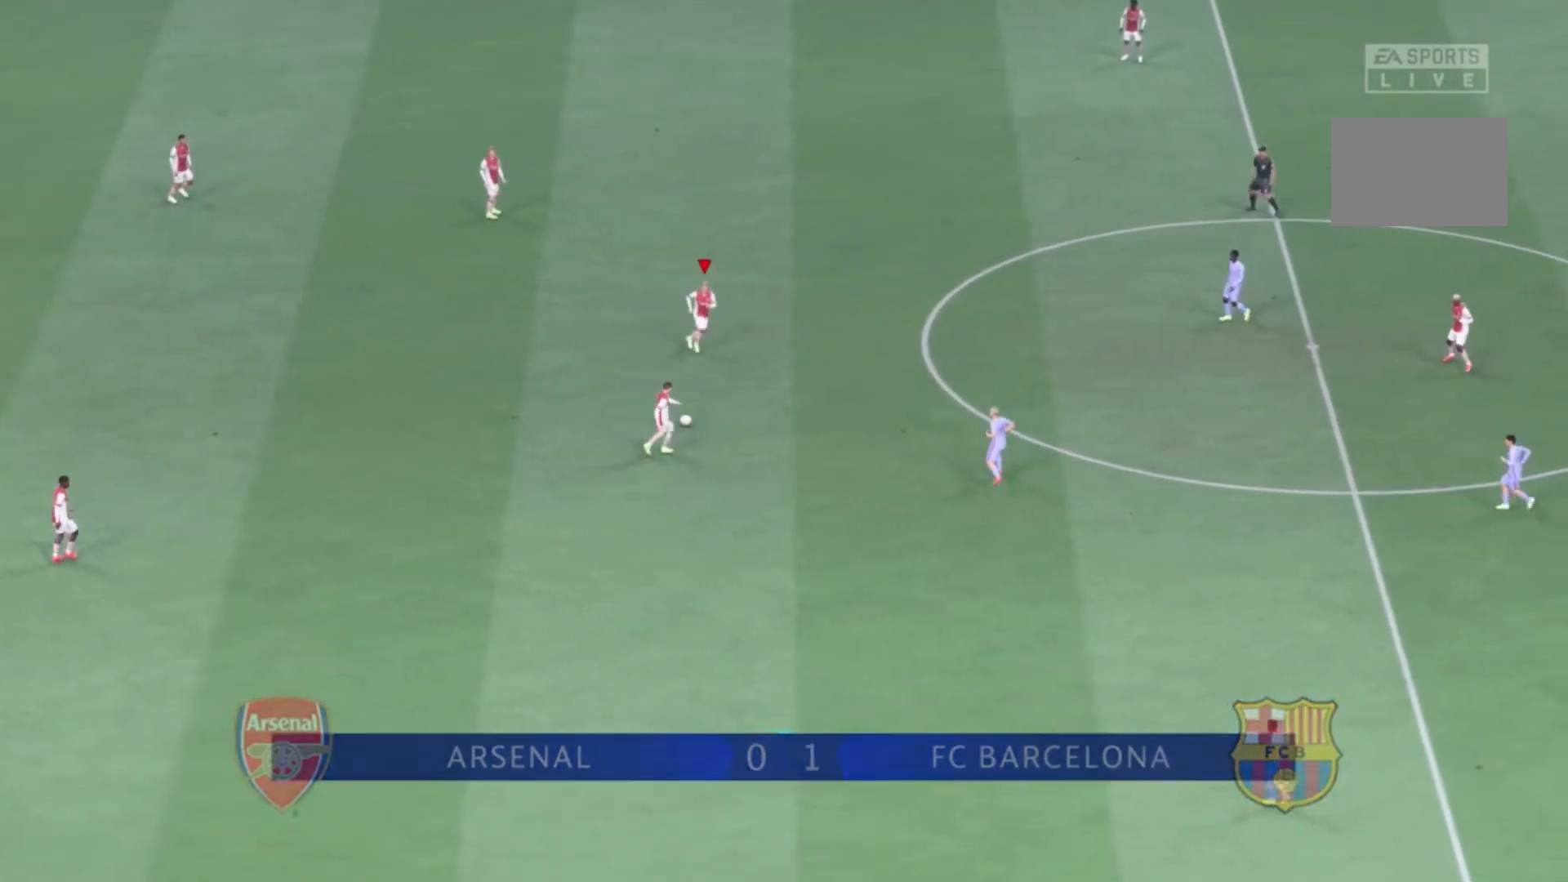
{"buttons": [], "left_stick": "up-right", "right_stick": "center", "events": [[200, "left_stick", "up-right"]]}
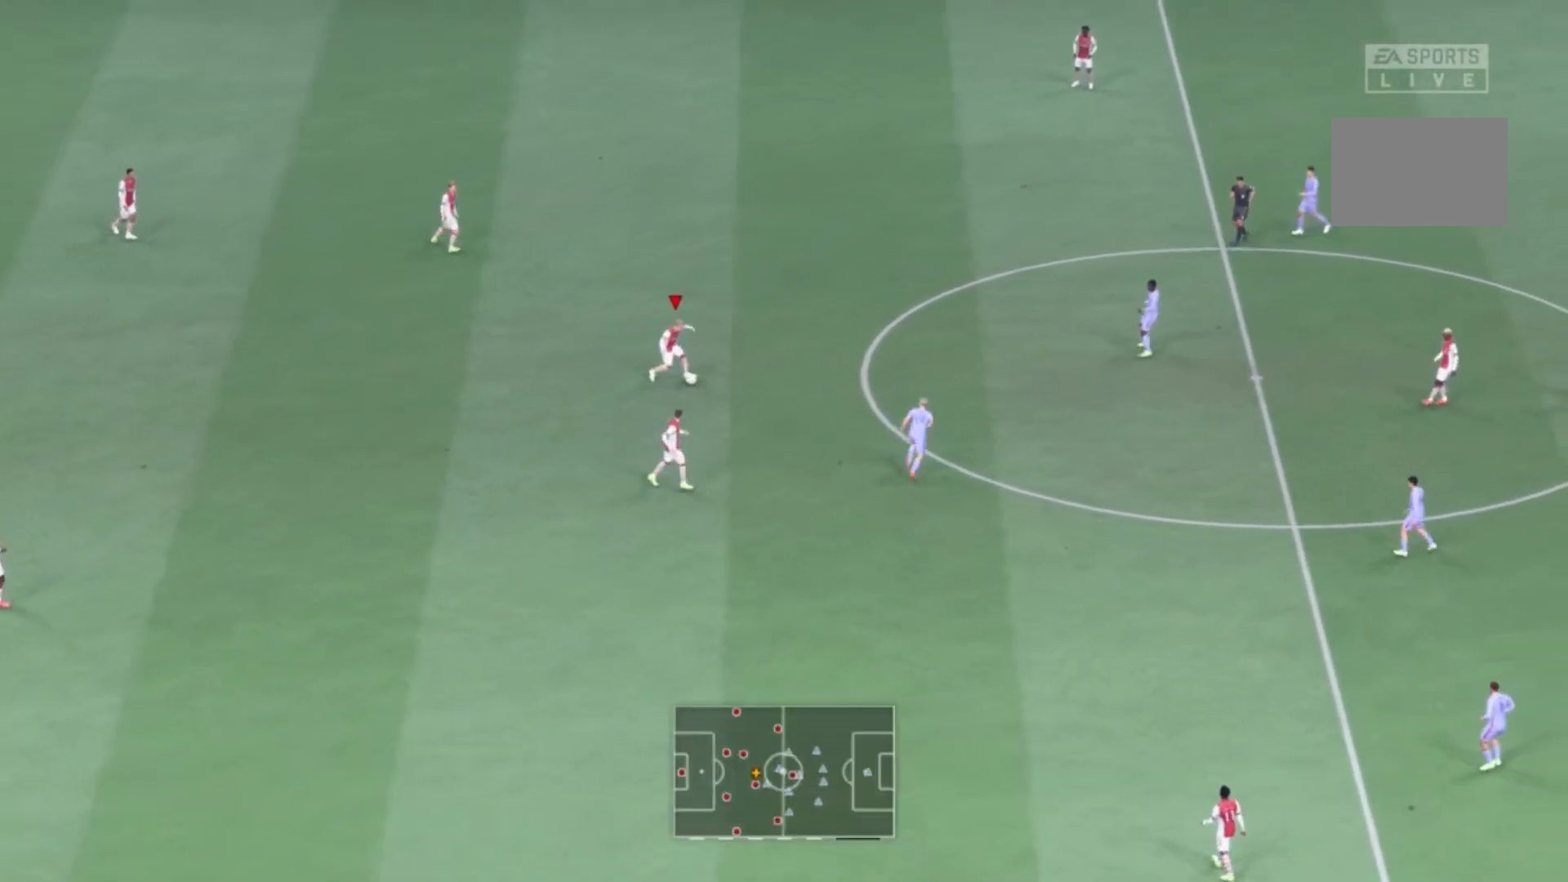
{"buttons": ["A", "R2"], "left_stick": "up-right", "right_stick": "center", "events": [[400, "A", "down"], [433, "R2", "down"]]}
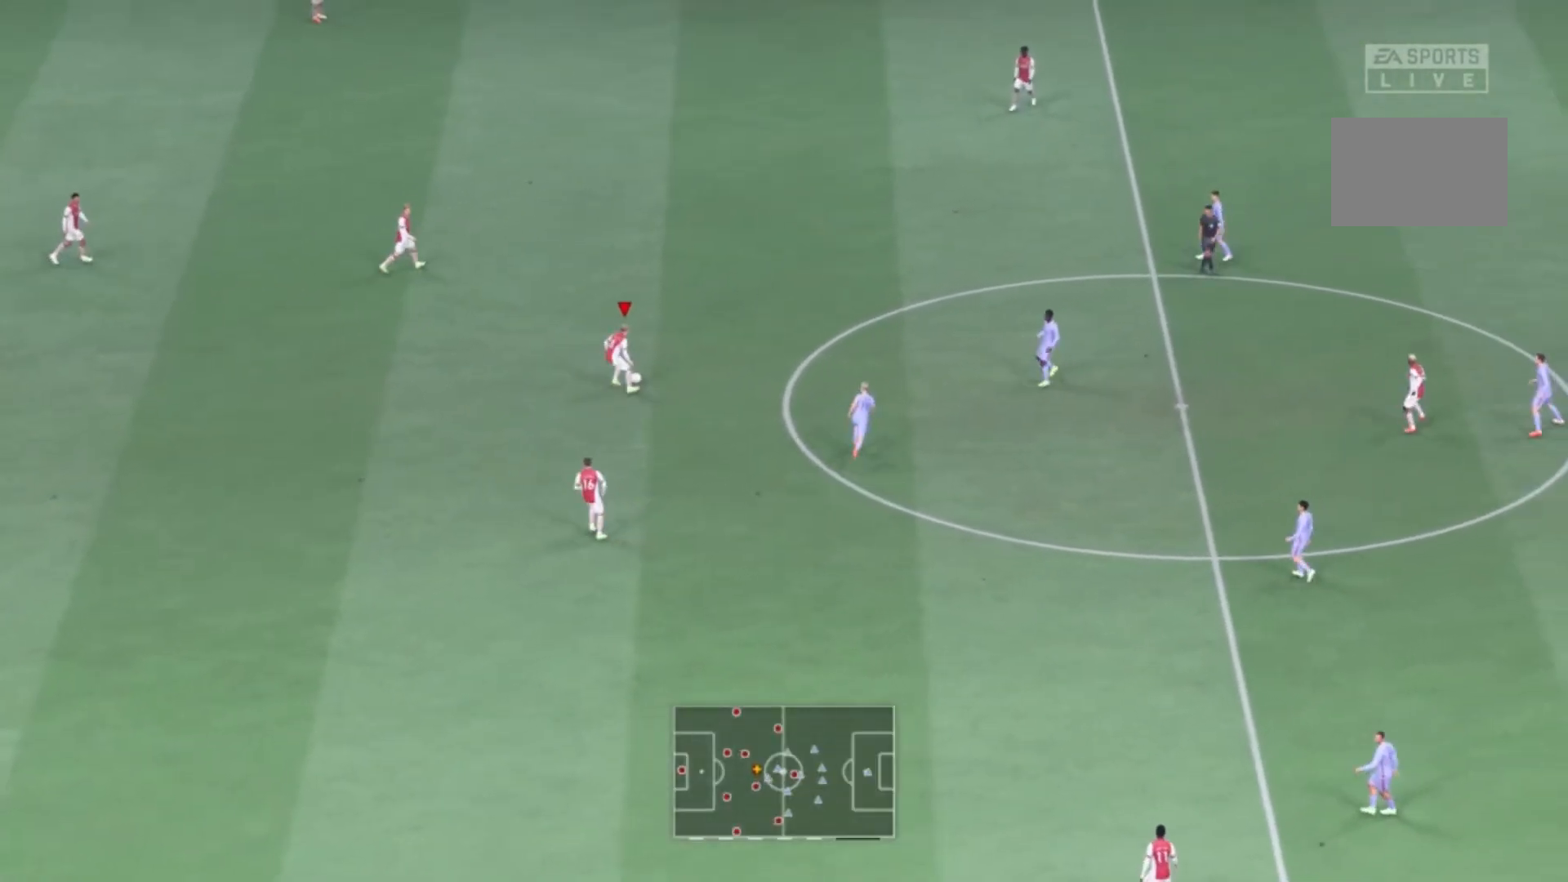
{"buttons": [], "left_stick": "up-right", "right_stick": "center", "events": [[100, "A", "up"], [134, "R2", "up"]]}
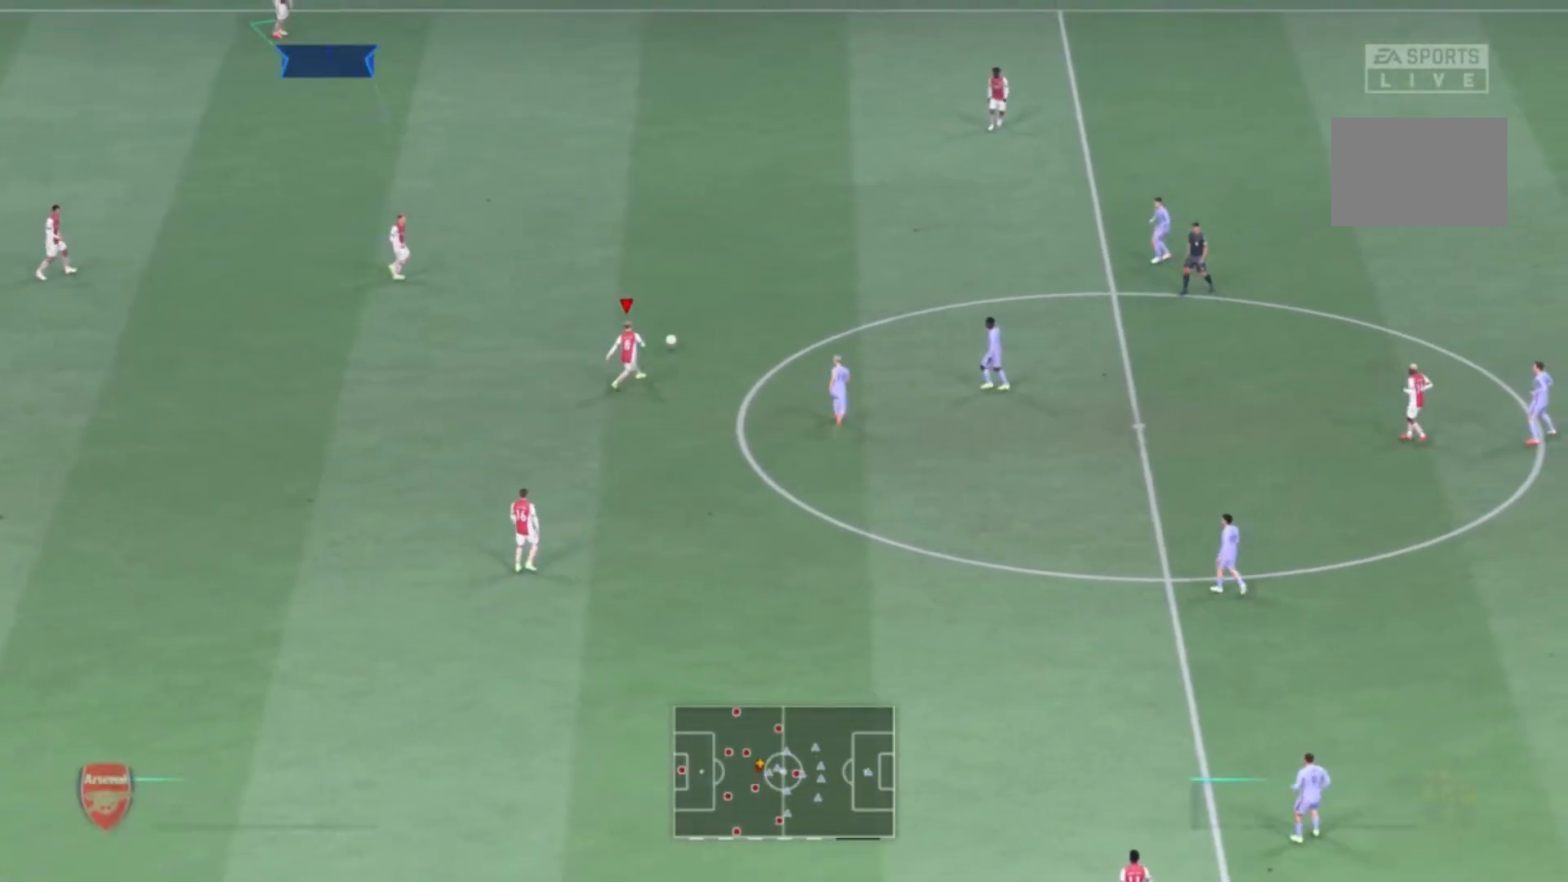
{"buttons": [], "left_stick": "up-right", "right_stick": "center", "events": []}
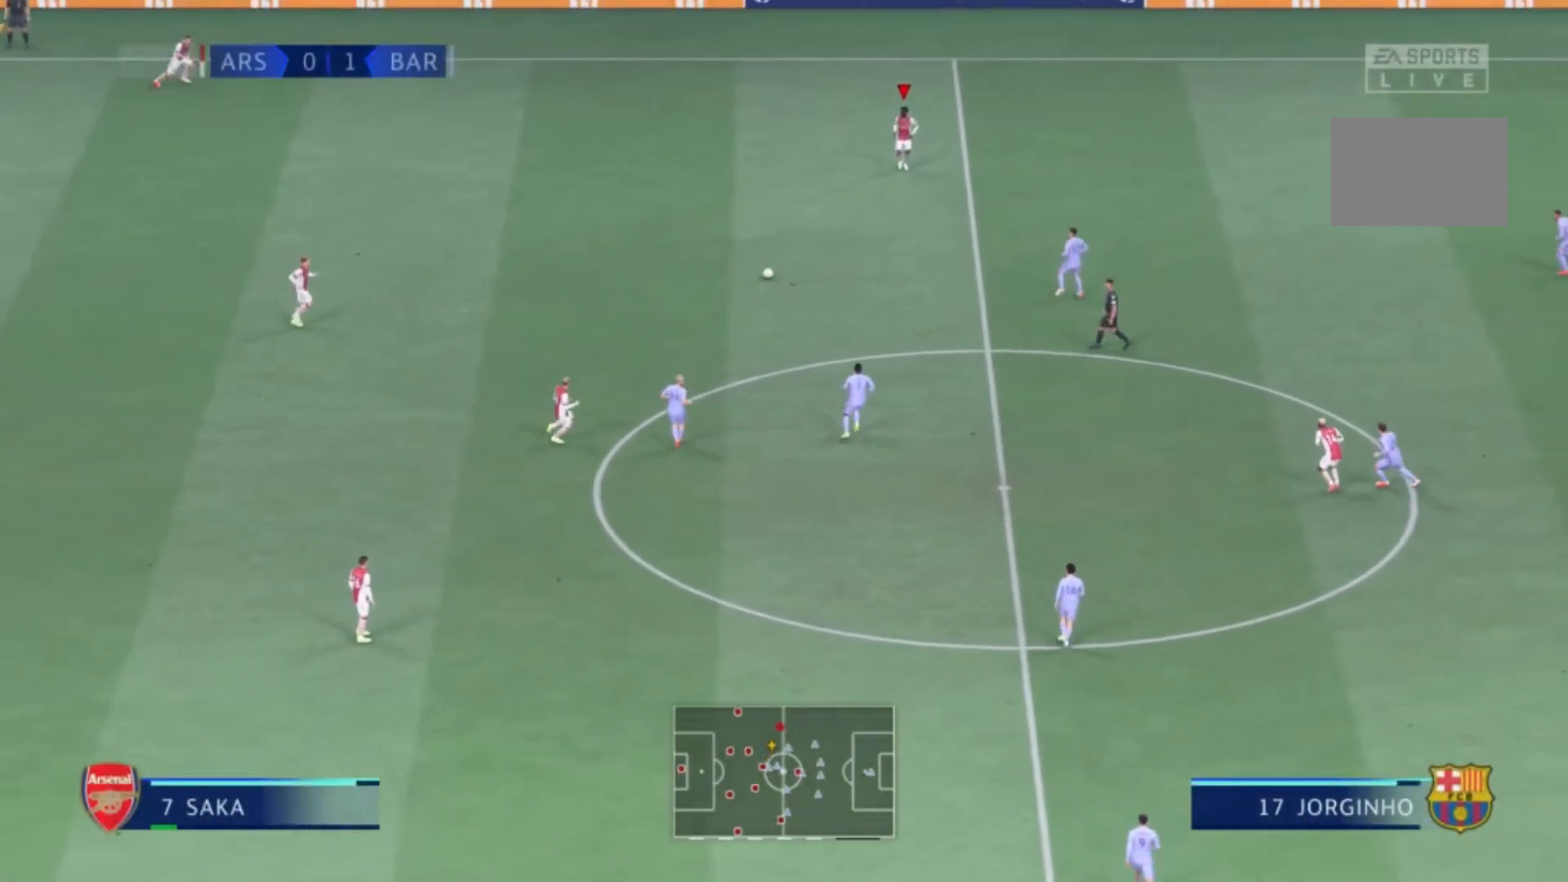
{"buttons": [], "left_stick": "up-right", "right_stick": "center", "events": []}
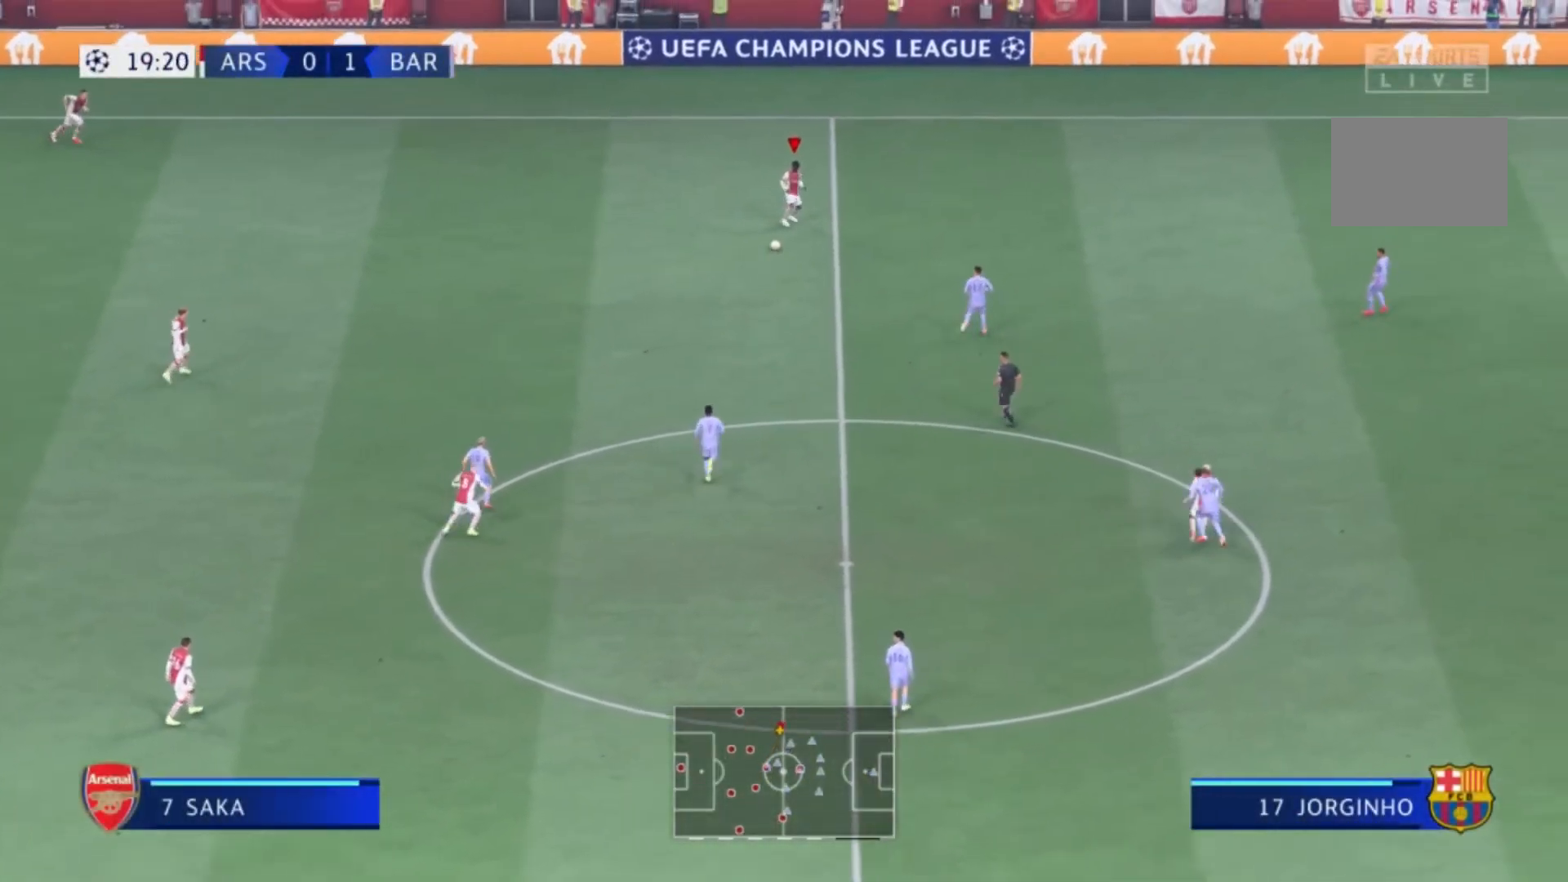
{"buttons": [], "left_stick": "up-right", "right_stick": "center", "events": []}
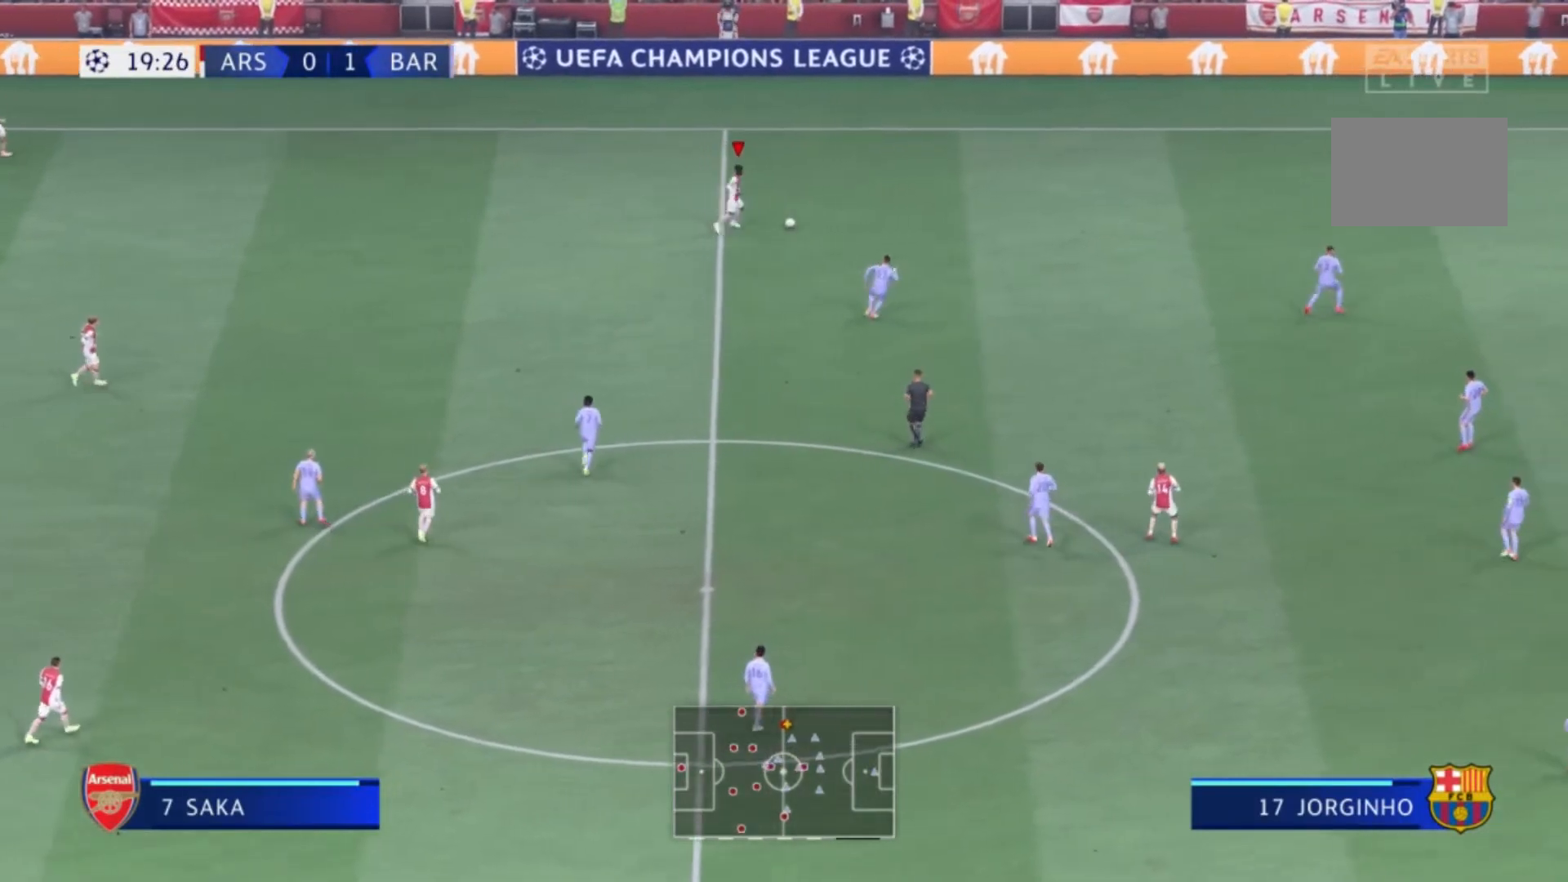
{"buttons": [], "left_stick": "up-right", "right_stick": "center", "events": []}
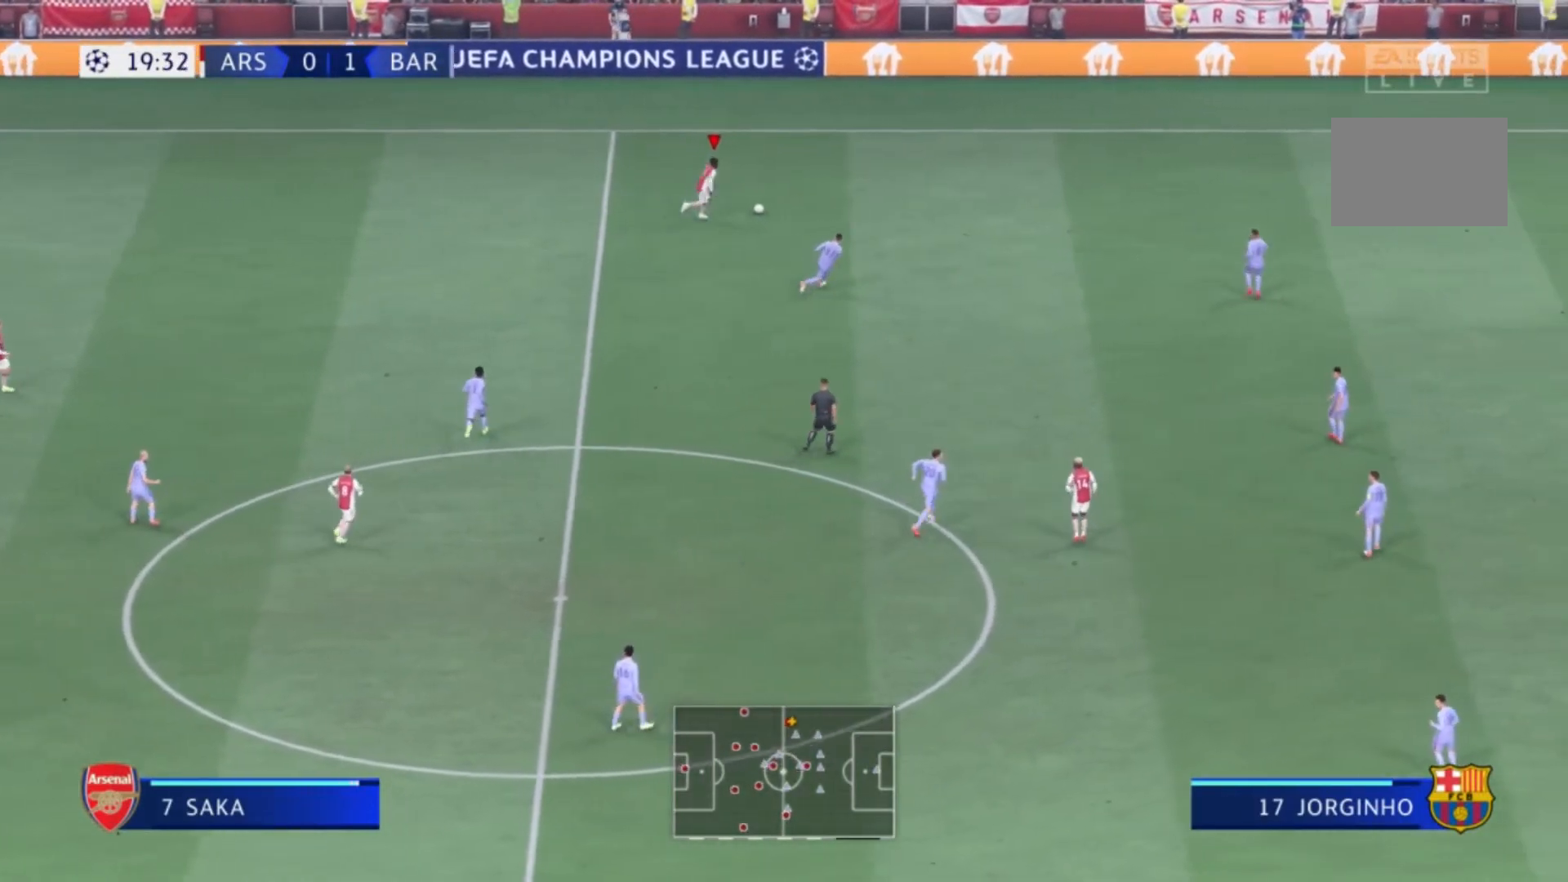
{"buttons": [], "left_stick": "down", "right_stick": "center", "events": [[267, "left_stick", "down-right"], [367, "left_stick", "down"]]}
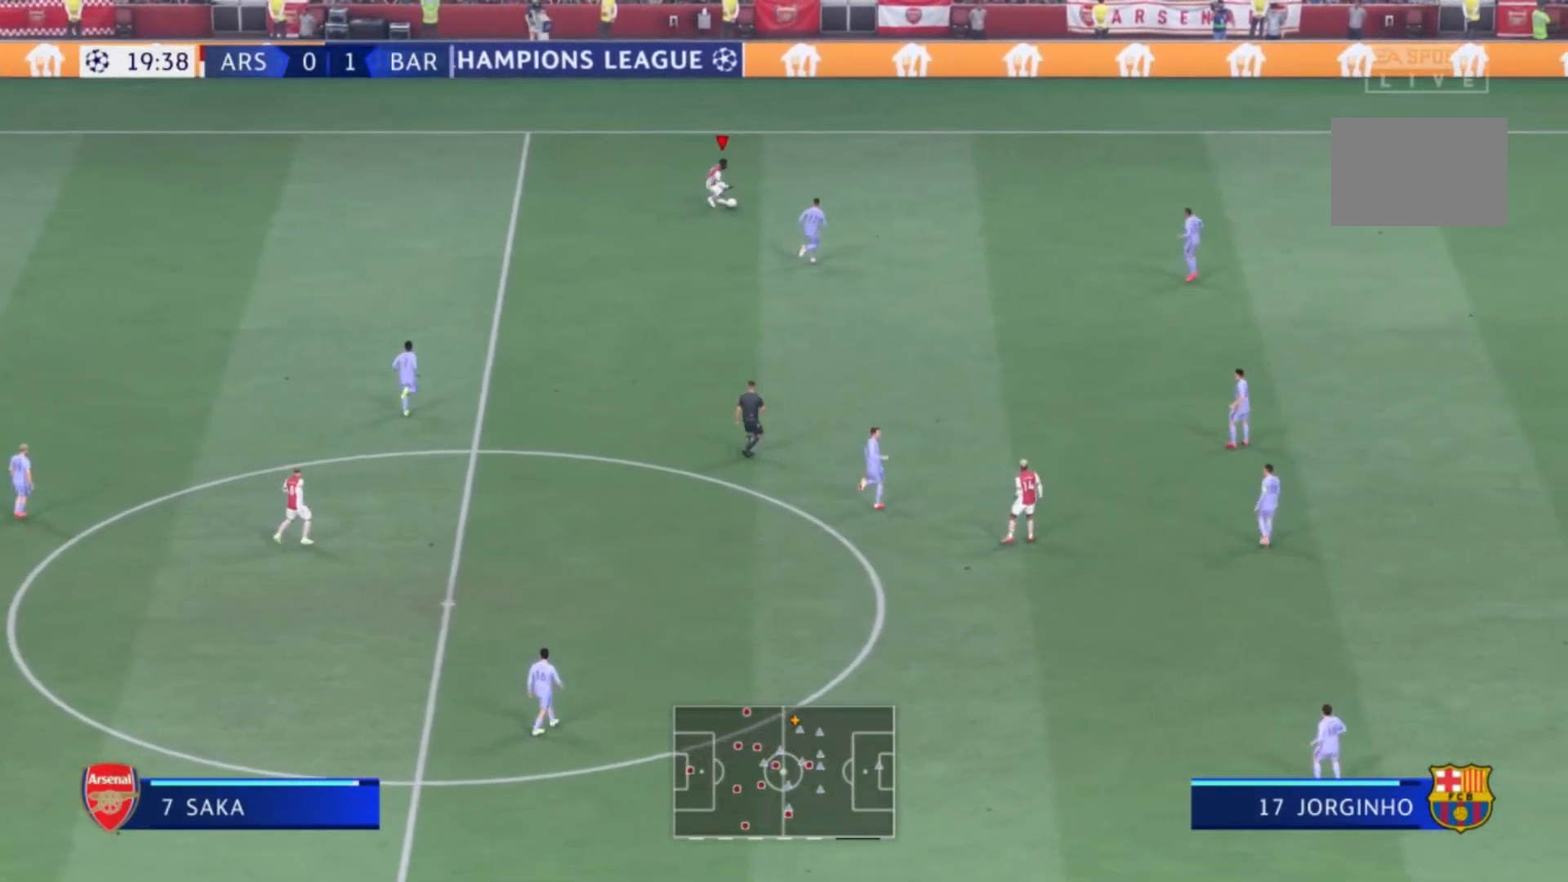
{"buttons": [], "left_stick": "down-left", "right_stick": "center", "events": [[67, "left_stick", "down-left"]]}
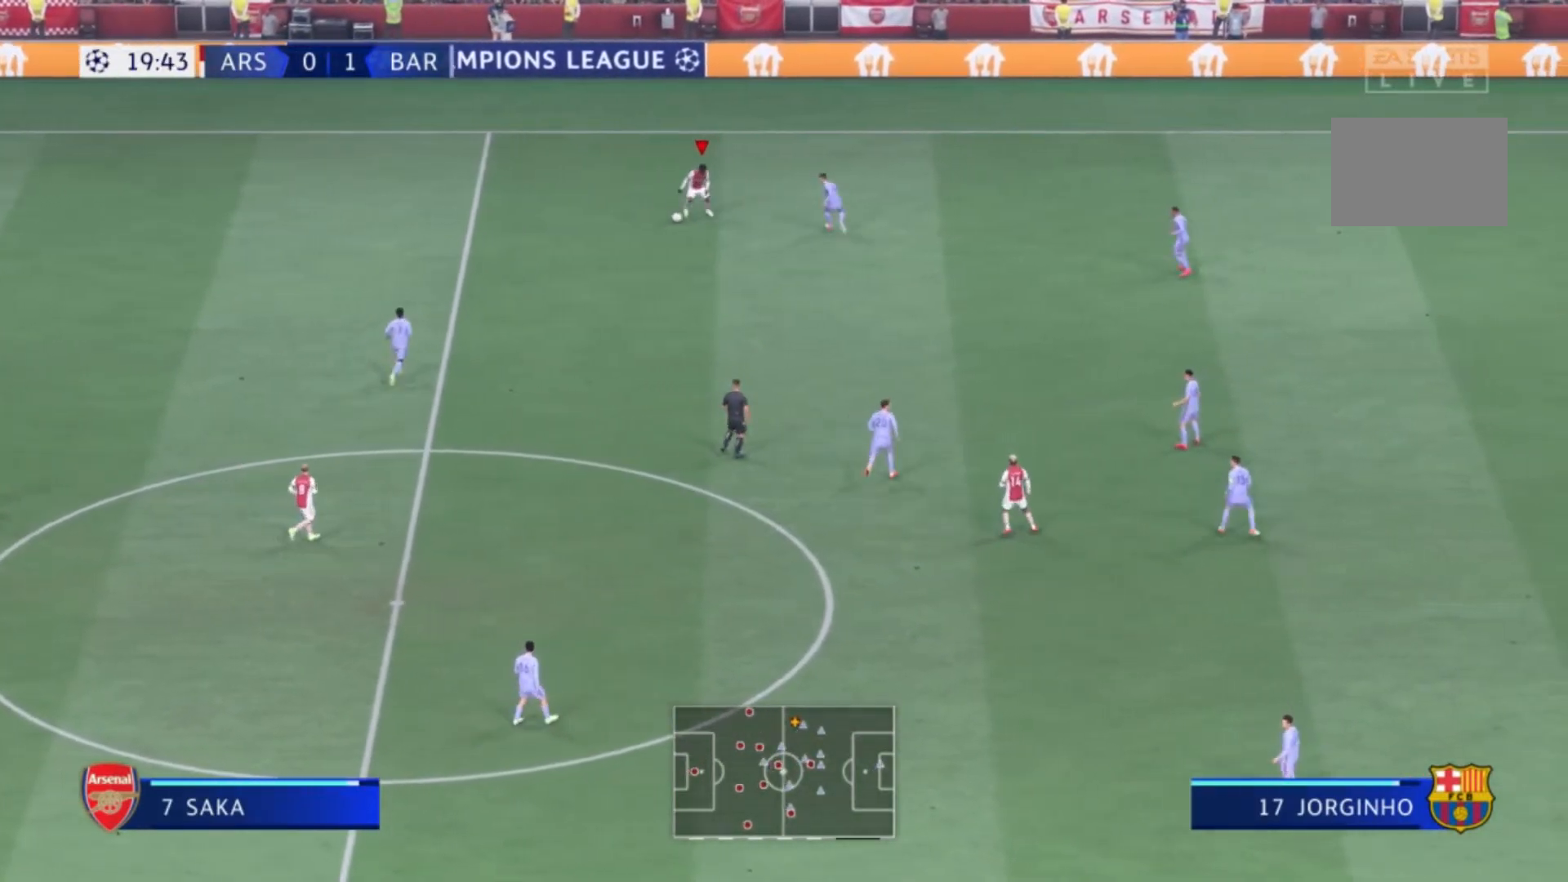
{"buttons": [], "left_stick": "down-left", "right_stick": "center", "events": []}
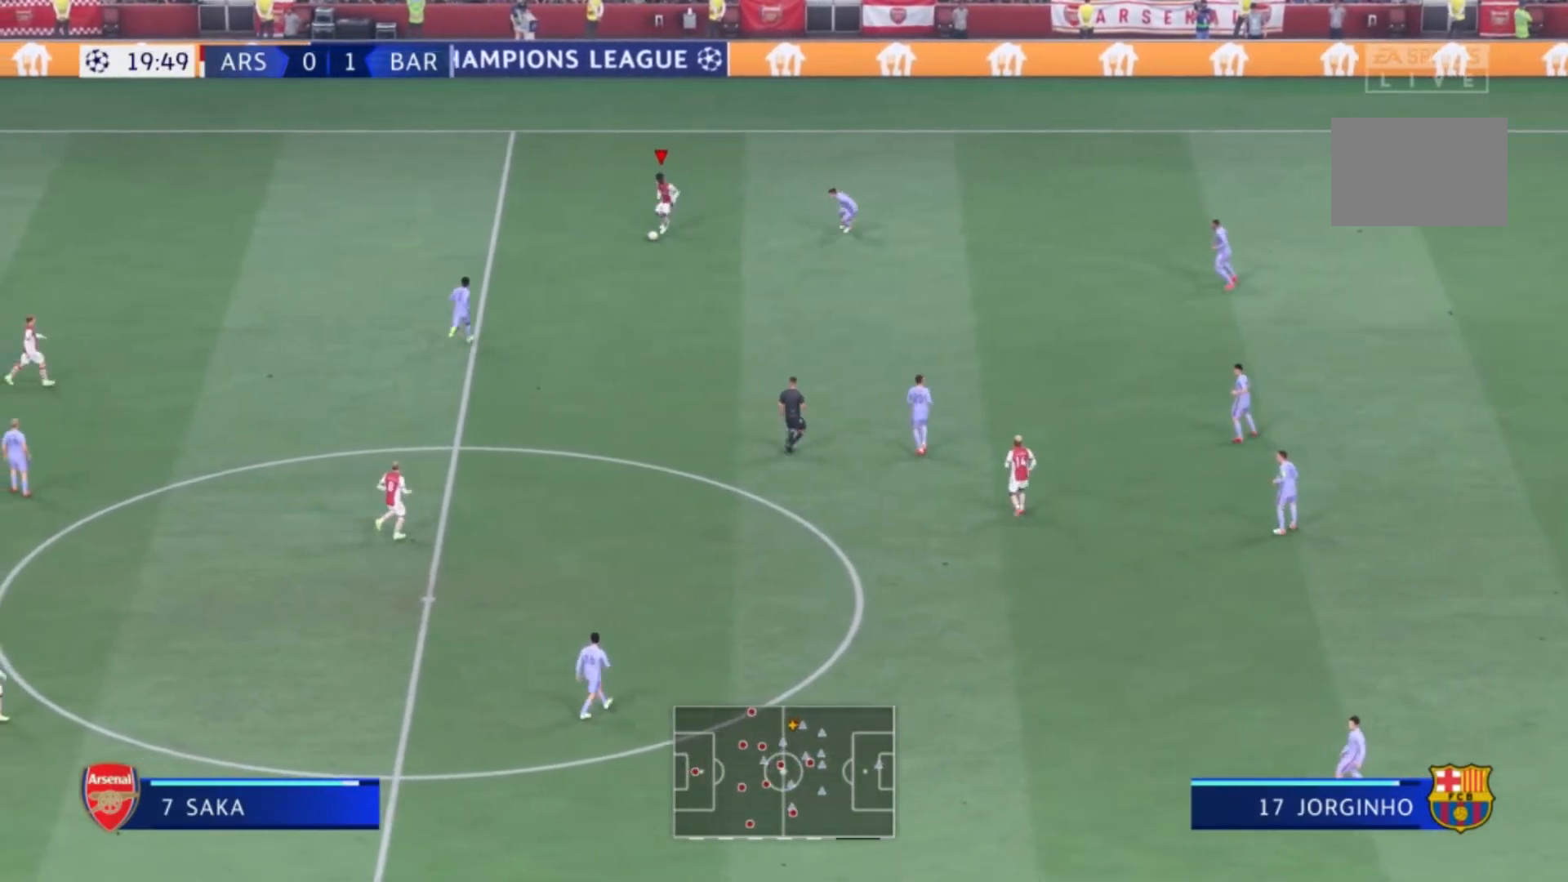
{"buttons": [], "left_stick": "down-right", "right_stick": "center", "events": [[67, "left_stick", "down"], [367, "left_stick", "down-right"]]}
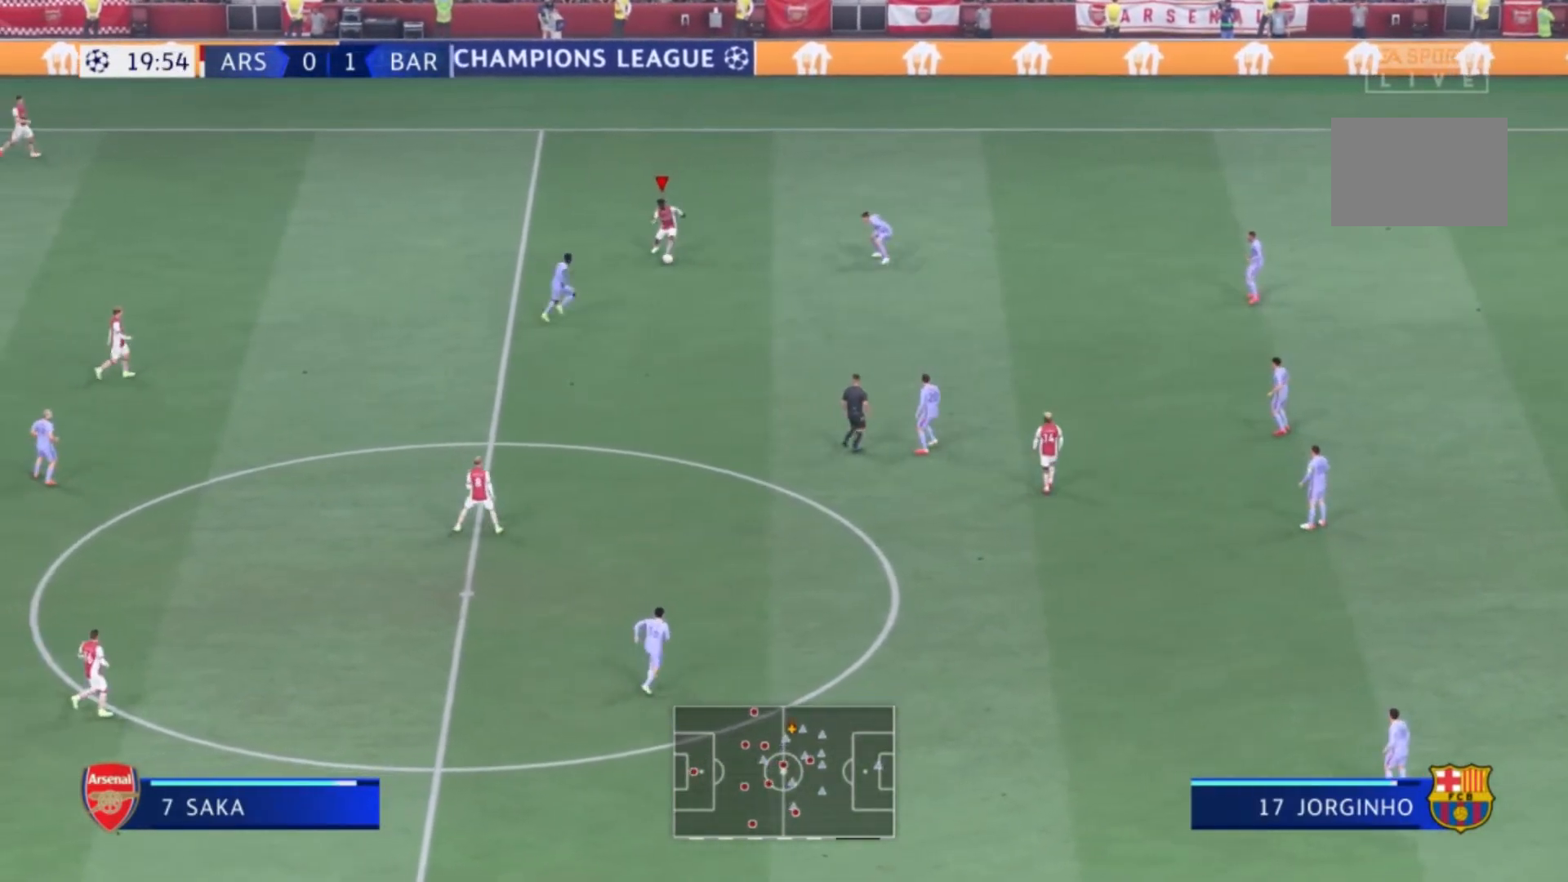
{"buttons": [], "left_stick": "up-left", "right_stick": "center", "events": [[367, "left_stick", "up-left"]]}
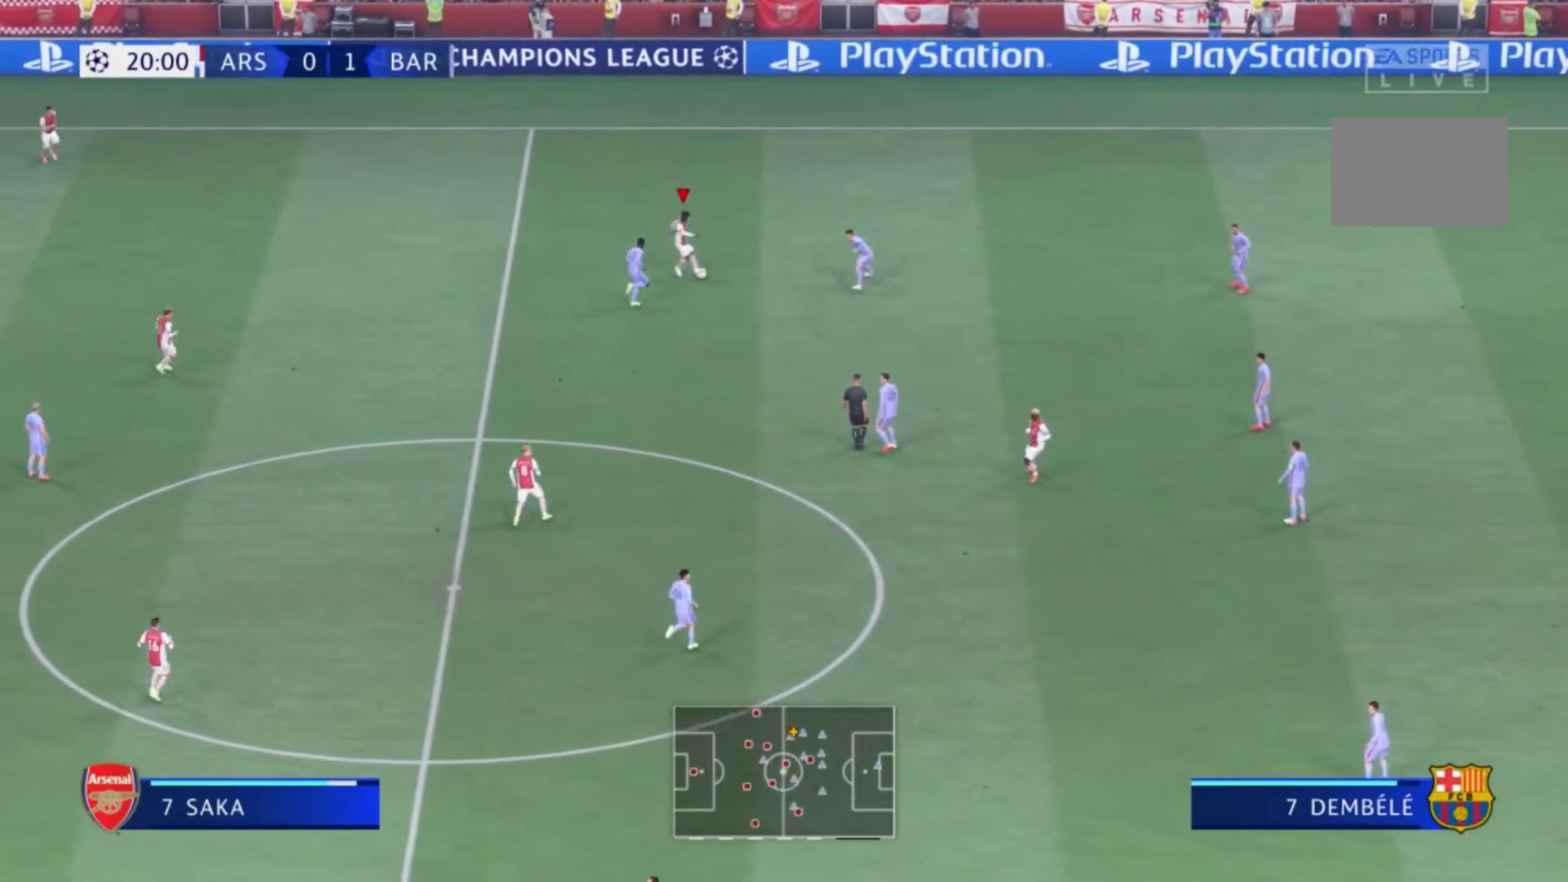
{"buttons": [], "left_stick": "left", "right_stick": "center", "events": [[400, "left_stick", "left"]]}